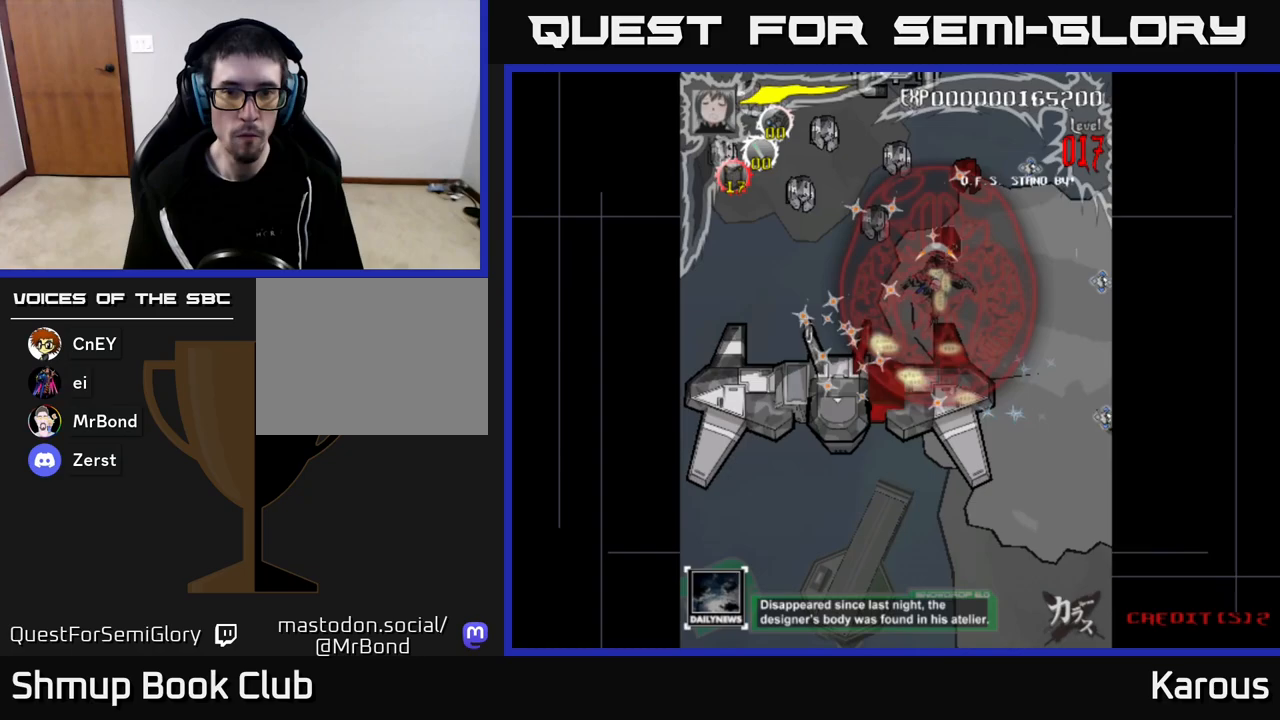
Gameplay with a controller (Xbox layout); each line is a JSON object with the inputs held at the frame after it. "events" lists button and stick changes between this image and that frame as [ms after this image, input, new state], when the widget could be followed in between.
{"buttons": ["DPAD_LEFT"], "left_stick": "down", "right_stick": "center", "events": [[67, "DPAD_RIGHT", "down"], [167, "DPAD_RIGHT", "up"], [217, "DPAD_DOWN", "down"], [300, "DPAD_LEFT", "down"], [317, "DPAD_DOWN", "up"]]}
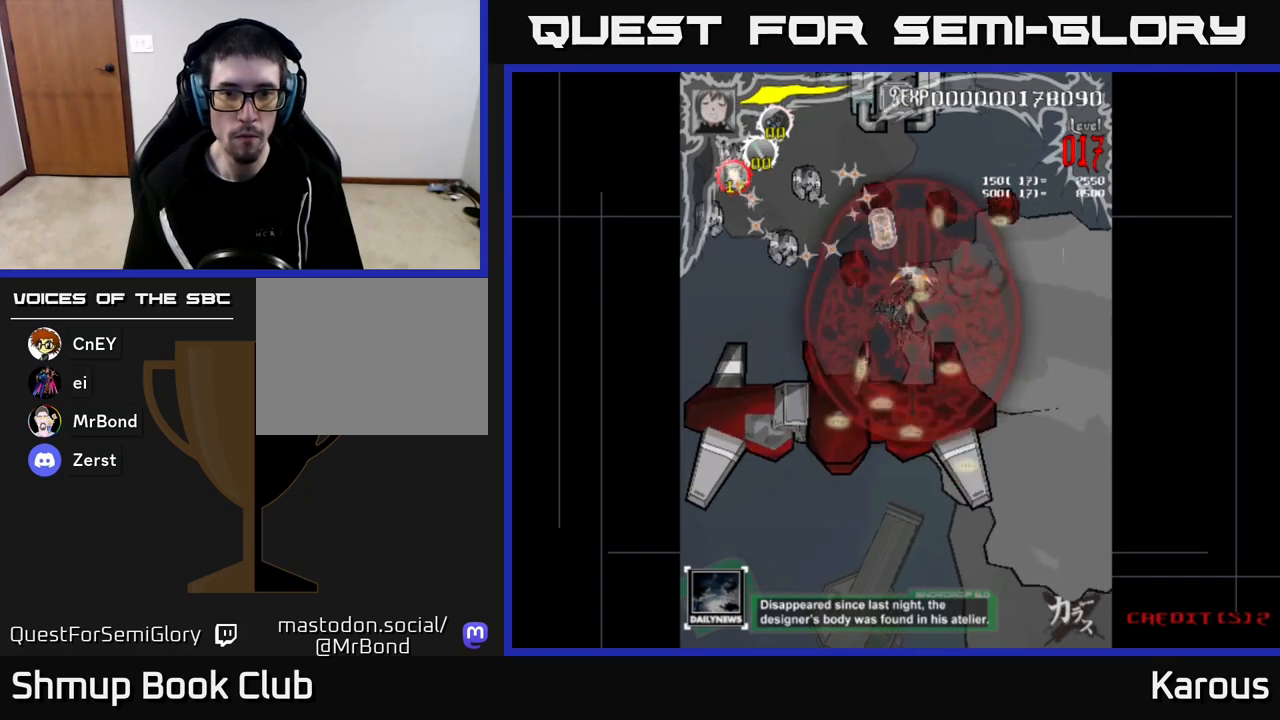
{"buttons": ["DPAD_LEFT"], "left_stick": "down", "right_stick": "center", "events": []}
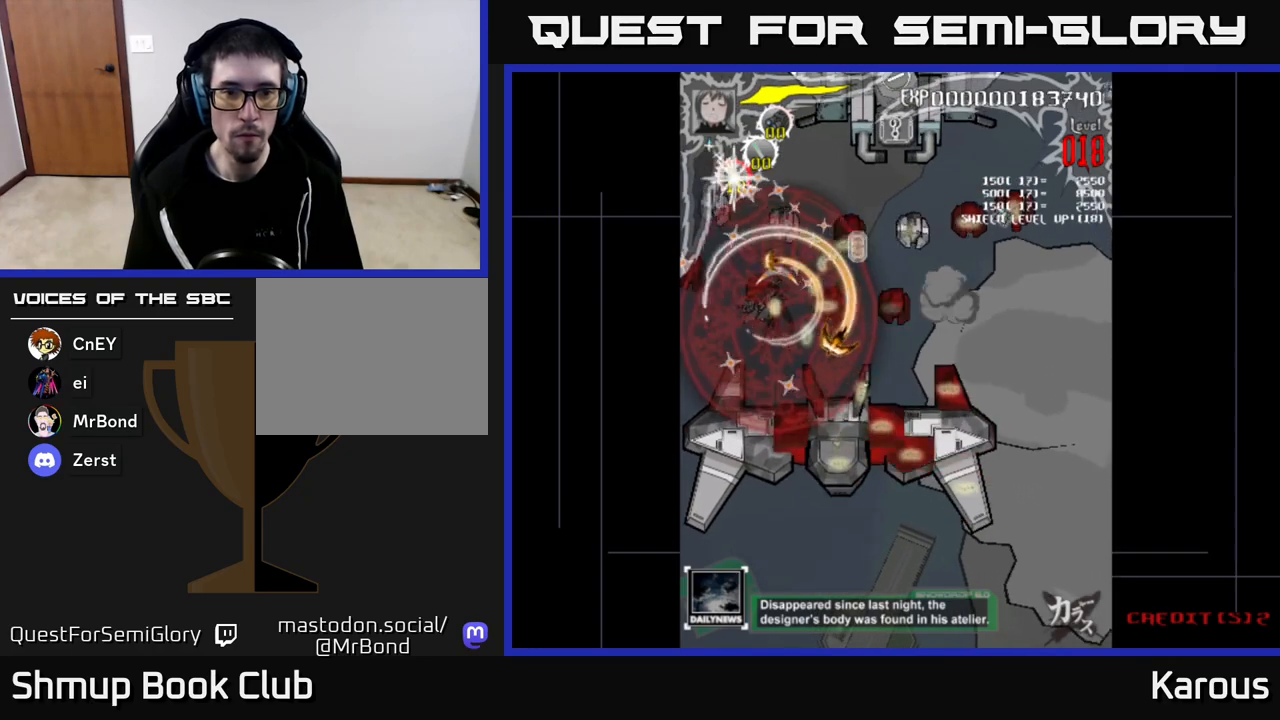
{"buttons": ["DPAD_LEFT"], "left_stick": "down", "right_stick": "center", "events": [[117, "DPAD_DOWN", "down"], [167, "DPAD_LEFT", "up"], [233, "DPAD_RIGHT", "down"], [317, "DPAD_DOWN", "up"], [367, "DPAD_RIGHT", "up"], [400, "DPAD_LEFT", "down"]]}
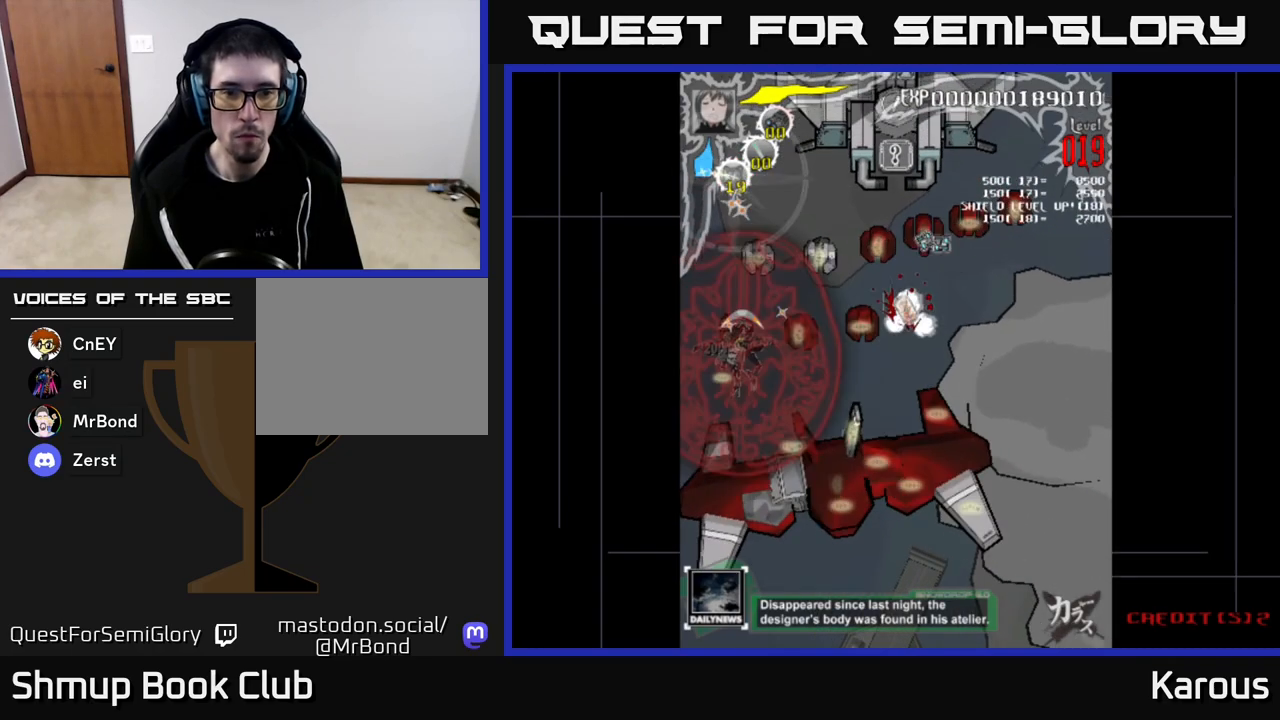
{"buttons": ["DPAD_RIGHT"], "left_stick": "down", "right_stick": "center", "events": [[83, "DPAD_UP", "down"], [117, "DPAD_LEFT", "up"], [150, "DPAD_RIGHT", "down"], [383, "DPAD_UP", "up"]]}
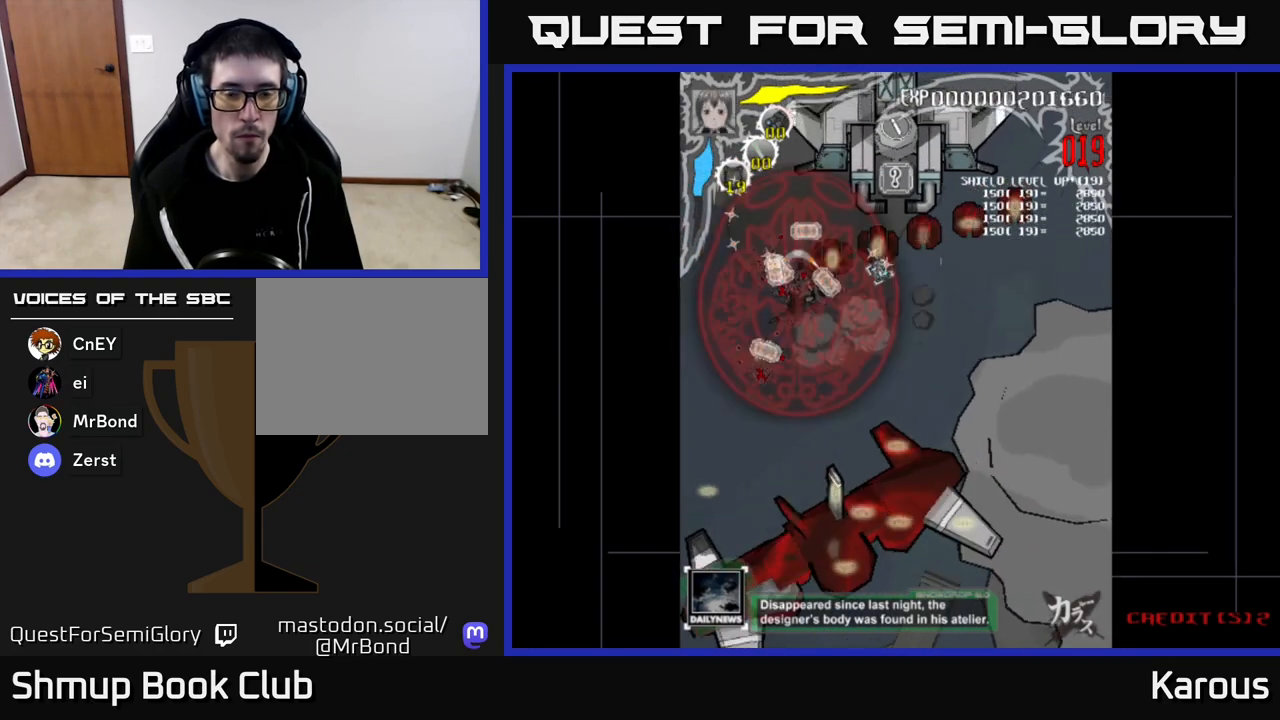
{"buttons": ["DPAD_UP", "DPAD_RIGHT"], "left_stick": "down", "right_stick": "center", "events": [[167, "DPAD_UP", "down"], [283, "DPAD_UP", "up"], [483, "DPAD_UP", "down"]]}
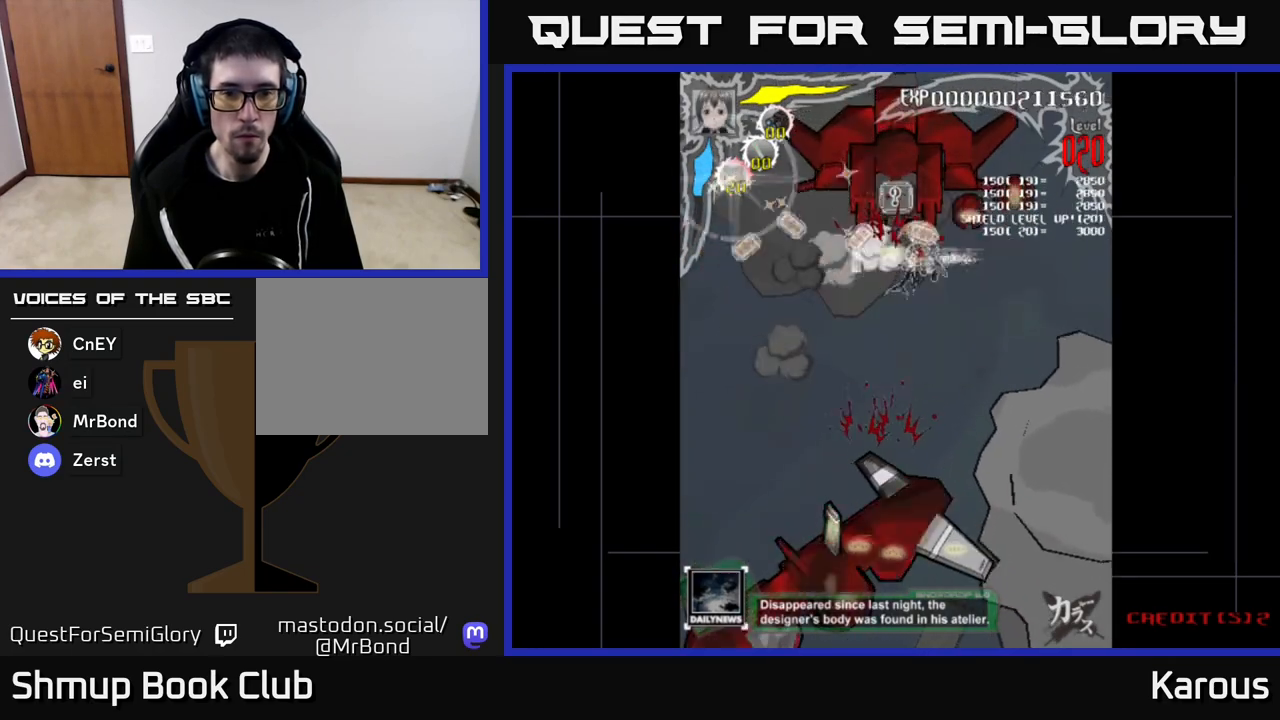
{"buttons": ["DPAD_UP", "DPAD_RIGHT"], "left_stick": "down", "right_stick": "center", "events": [[17, "DPAD_RIGHT", "up"], [83, "DPAD_RIGHT", "down"], [117, "DPAD_UP", "up"], [250, "DPAD_UP", "down"], [367, "DPAD_RIGHT", "up"], [417, "DPAD_RIGHT", "down"]]}
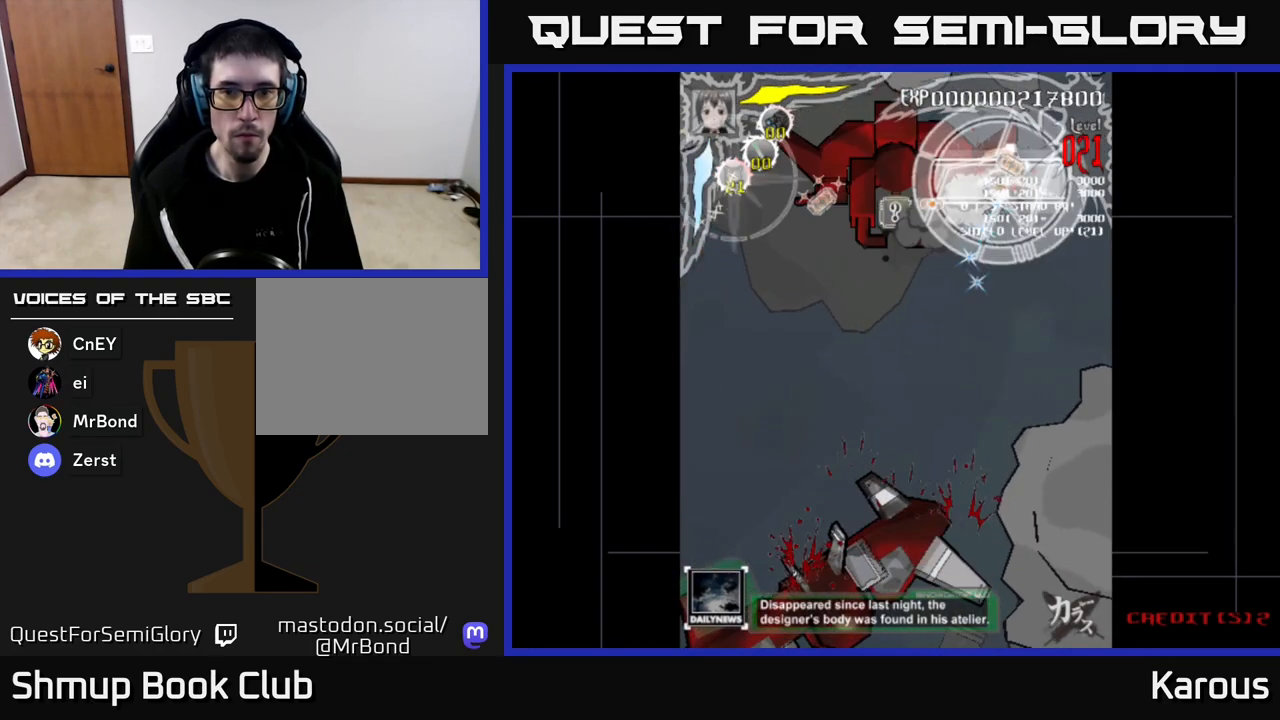
{"buttons": ["DPAD_DOWN", "DPAD_LEFT"], "left_stick": "down", "right_stick": "center", "events": [[33, "DPAD_UP", "up"], [67, "DPAD_RIGHT", "up"], [100, "DPAD_LEFT", "down"], [333, "X", "down"], [350, "DPAD_DOWN", "down"], [450, "X", "up"]]}
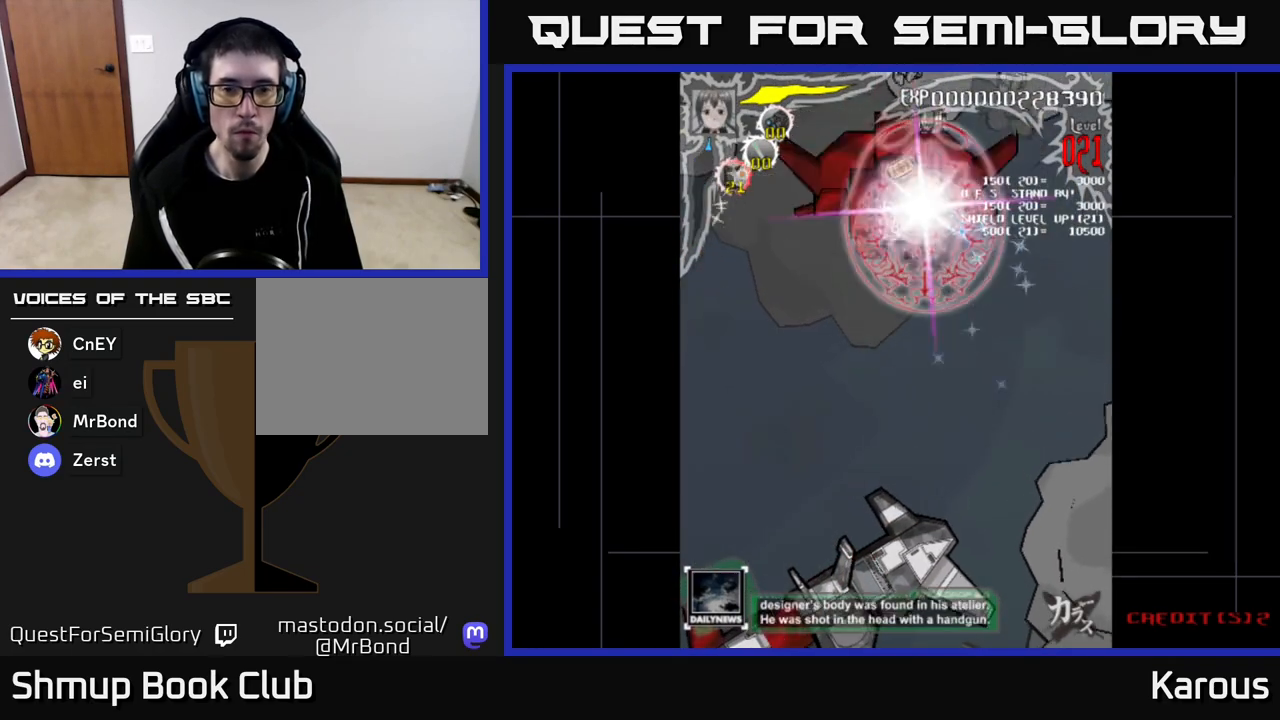
{"buttons": ["DPAD_RIGHT"], "left_stick": "down", "right_stick": "center", "events": [[83, "DPAD_DOWN", "up"], [283, "DPAD_LEFT", "up"], [317, "DPAD_RIGHT", "down"], [317, "DPAD_UP", "down"], [400, "DPAD_UP", "up"]]}
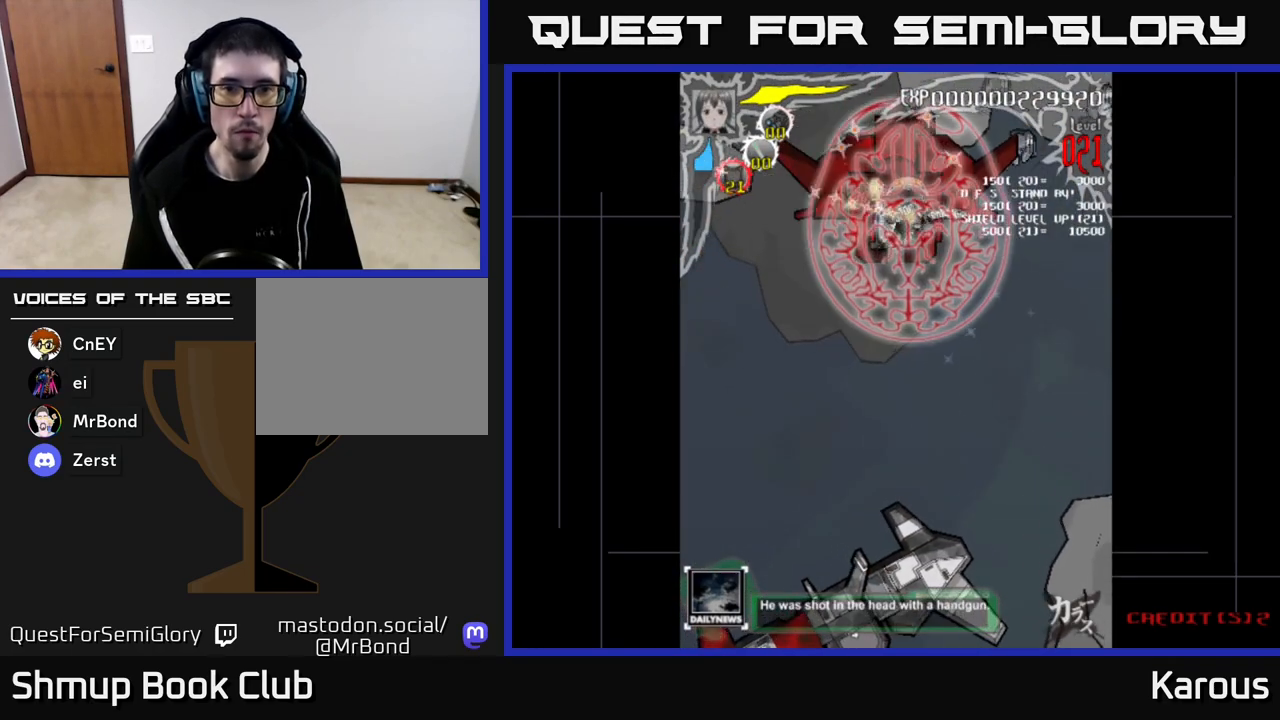
{"buttons": ["DPAD_LEFT"], "left_stick": "down", "right_stick": "center", "events": [[217, "DPAD_RIGHT", "up"], [233, "DPAD_LEFT", "down"]]}
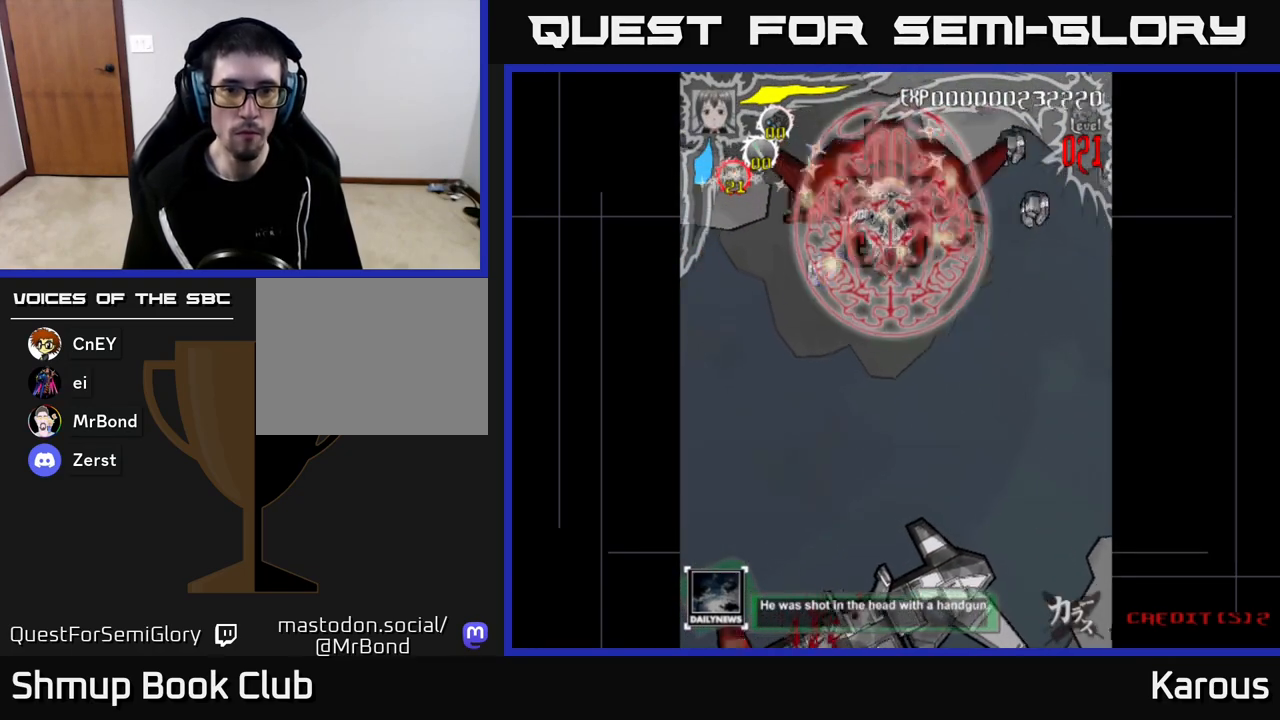
{"buttons": ["DPAD_DOWN"], "left_stick": "down", "right_stick": "center", "events": [[50, "DPAD_DOWN", "down"], [250, "DPAD_DOWN", "up"], [467, "DPAD_DOWN", "down"], [483, "DPAD_LEFT", "up"]]}
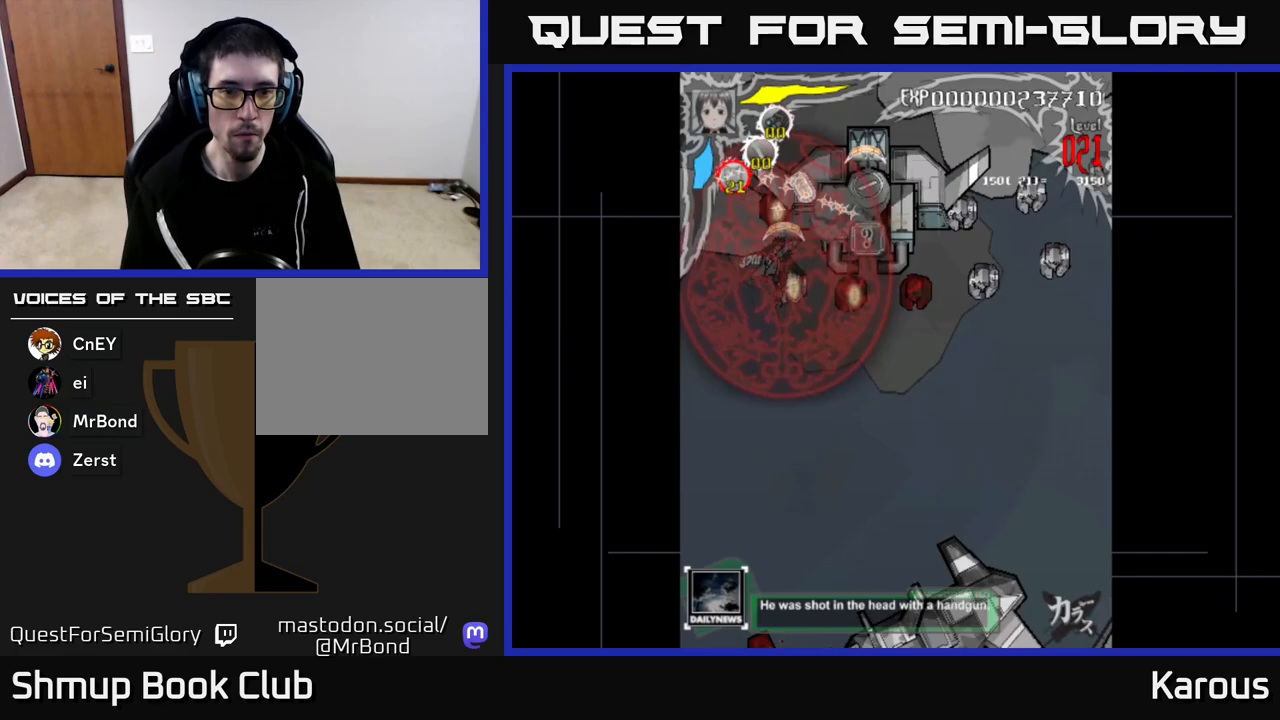
{"buttons": ["DPAD_DOWN", "DPAD_RIGHT"], "left_stick": "down", "right_stick": "center", "events": [[217, "DPAD_RIGHT", "down"], [267, "DPAD_DOWN", "up"], [467, "DPAD_DOWN", "down"]]}
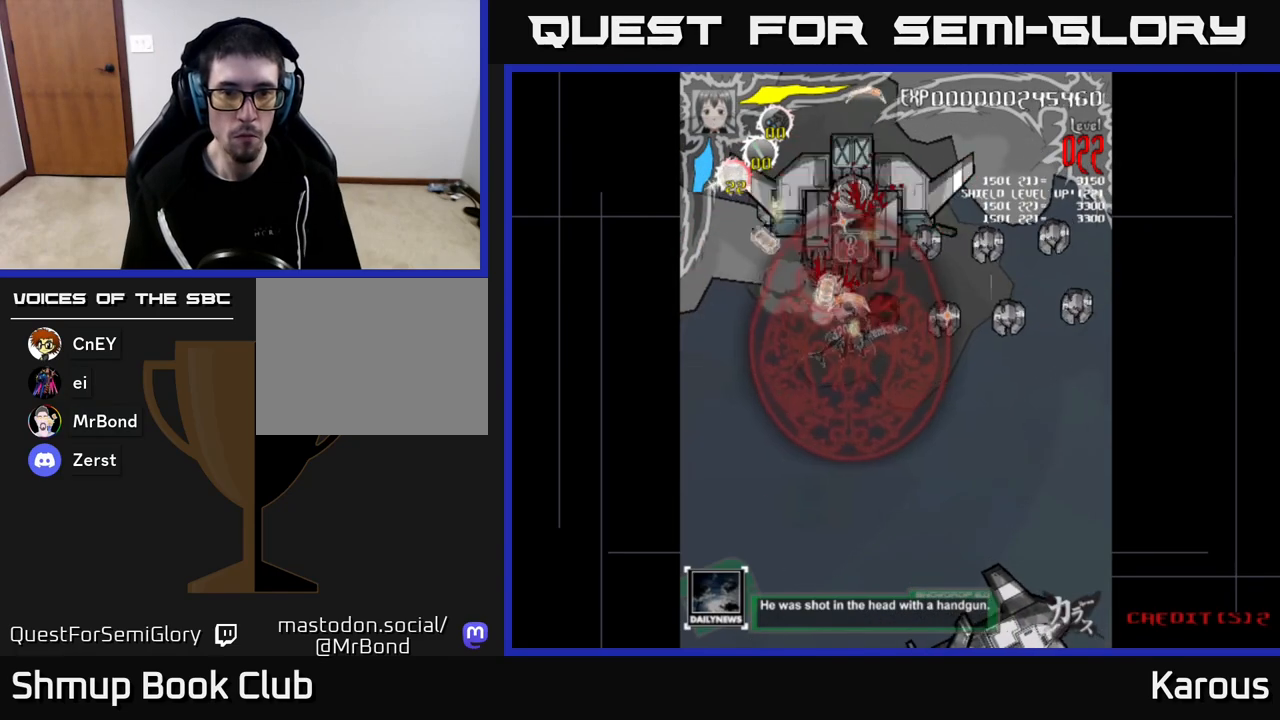
{"buttons": ["DPAD_DOWN", "DPAD_RIGHT"], "left_stick": "down", "right_stick": "center", "events": [[83, "DPAD_DOWN", "up"], [300, "DPAD_DOWN", "down"], [333, "DPAD_DOWN", "up"], [467, "DPAD_DOWN", "down"]]}
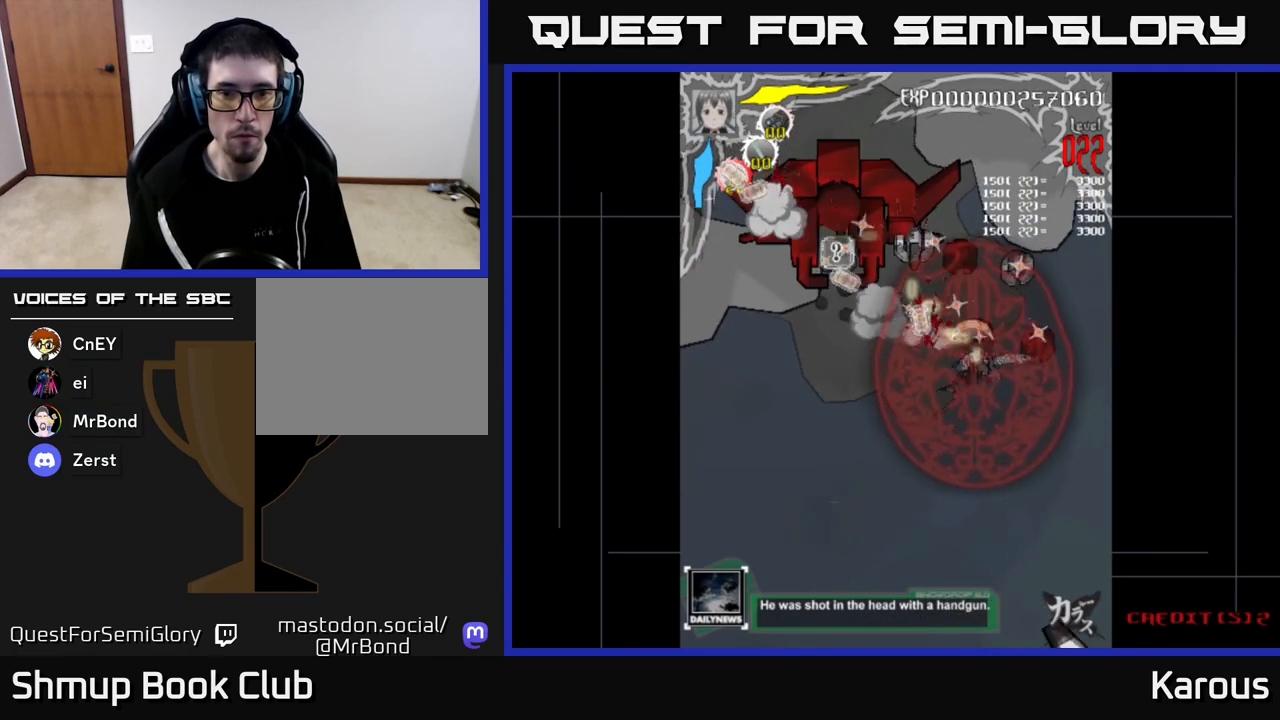
{"buttons": ["DPAD_UP"], "left_stick": "down", "right_stick": "center", "events": [[83, "DPAD_DOWN", "up"], [167, "DPAD_DOWN", "down"], [283, "DPAD_DOWN", "up"], [333, "DPAD_UP", "down"], [350, "DPAD_RIGHT", "up"]]}
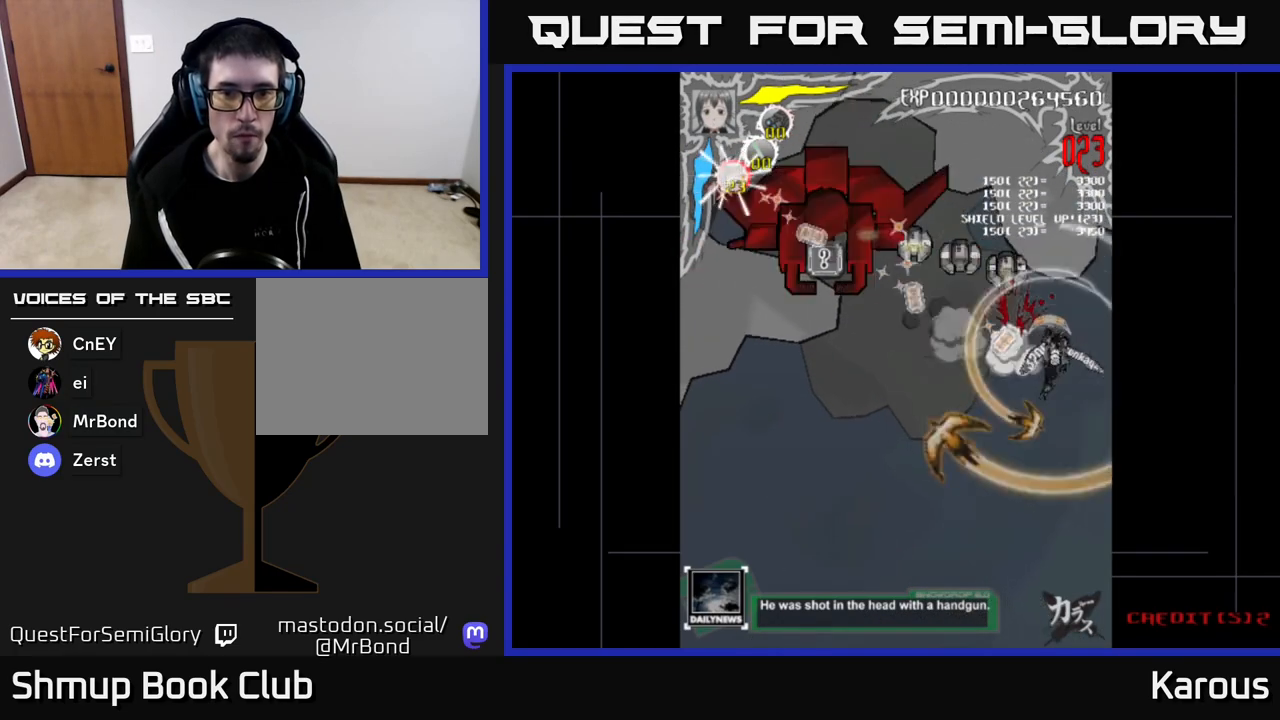
{"buttons": ["DPAD_UP", "DPAD_LEFT"], "left_stick": "down", "right_stick": "center", "events": [[17, "DPAD_LEFT", "down"], [333, "DPAD_UP", "up"], [483, "DPAD_UP", "down"]]}
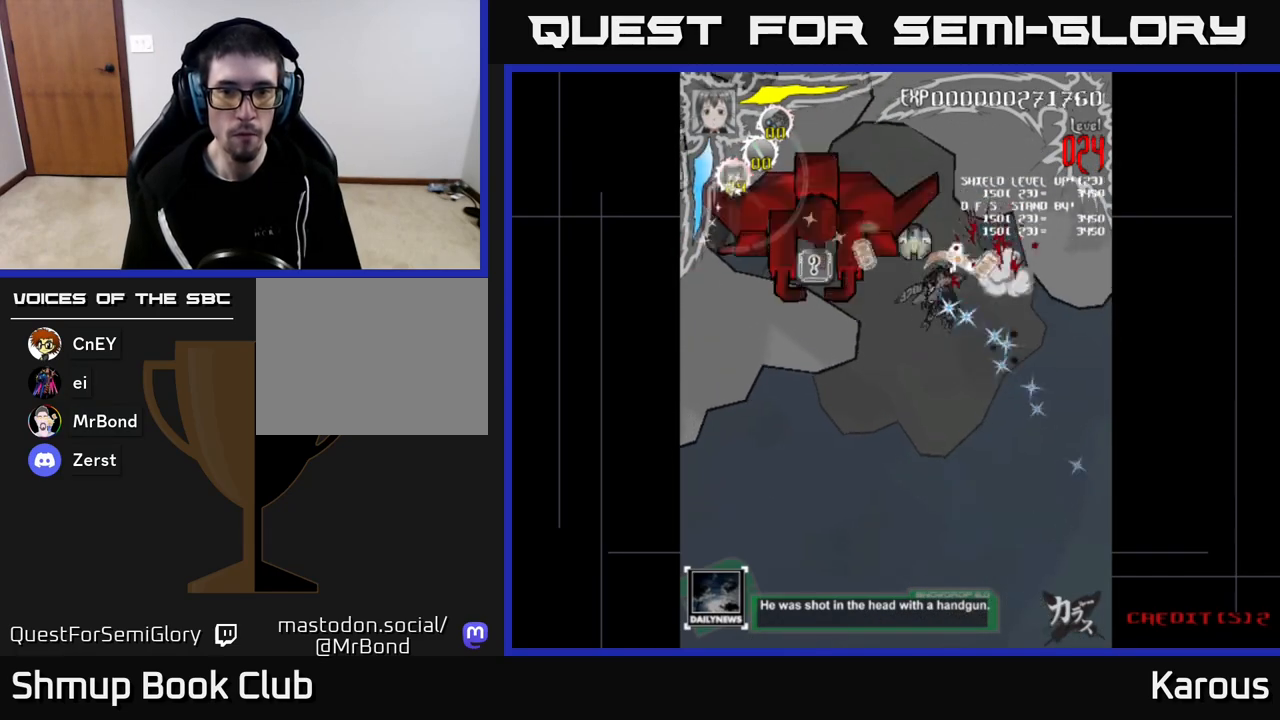
{"buttons": ["DPAD_UP", "DPAD_LEFT"], "left_stick": "down", "right_stick": "center", "events": [[117, "DPAD_UP", "up"], [233, "DPAD_UP", "down"]]}
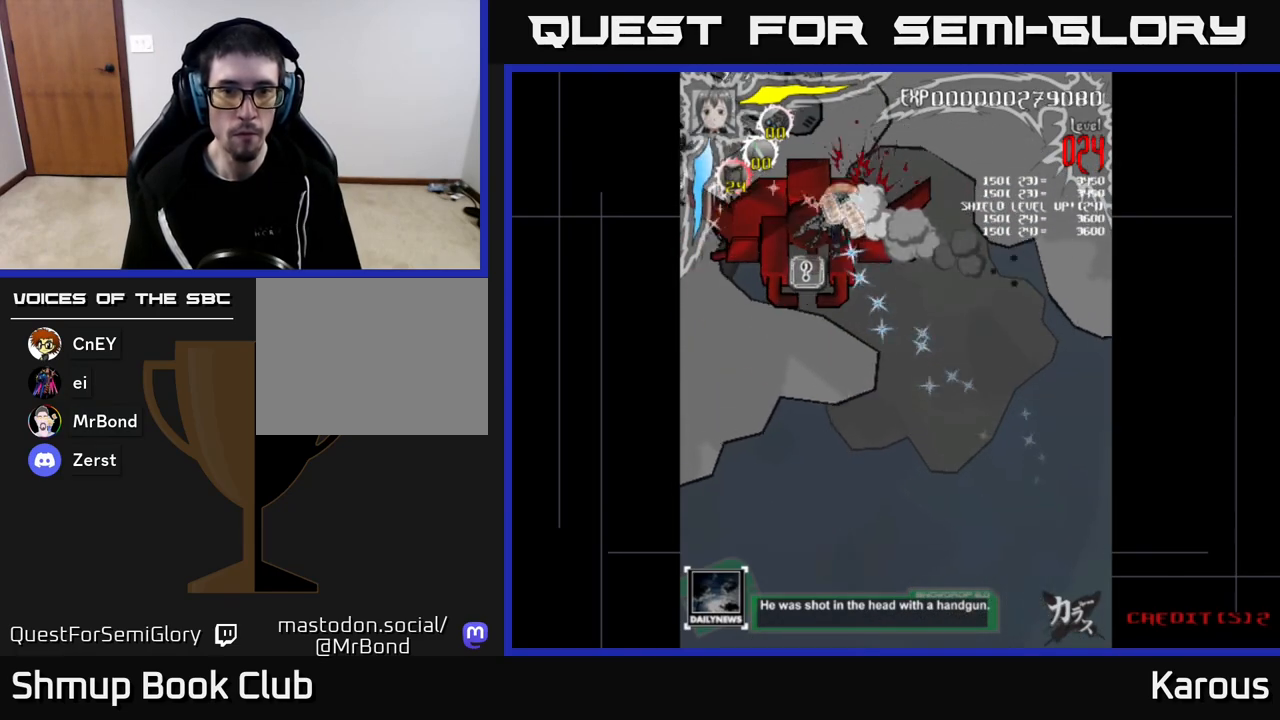
{"buttons": ["DPAD_DOWN"], "left_stick": "down", "right_stick": "center", "events": [[150, "DPAD_UP", "up"], [283, "DPAD_DOWN", "down"], [333, "DPAD_LEFT", "up"]]}
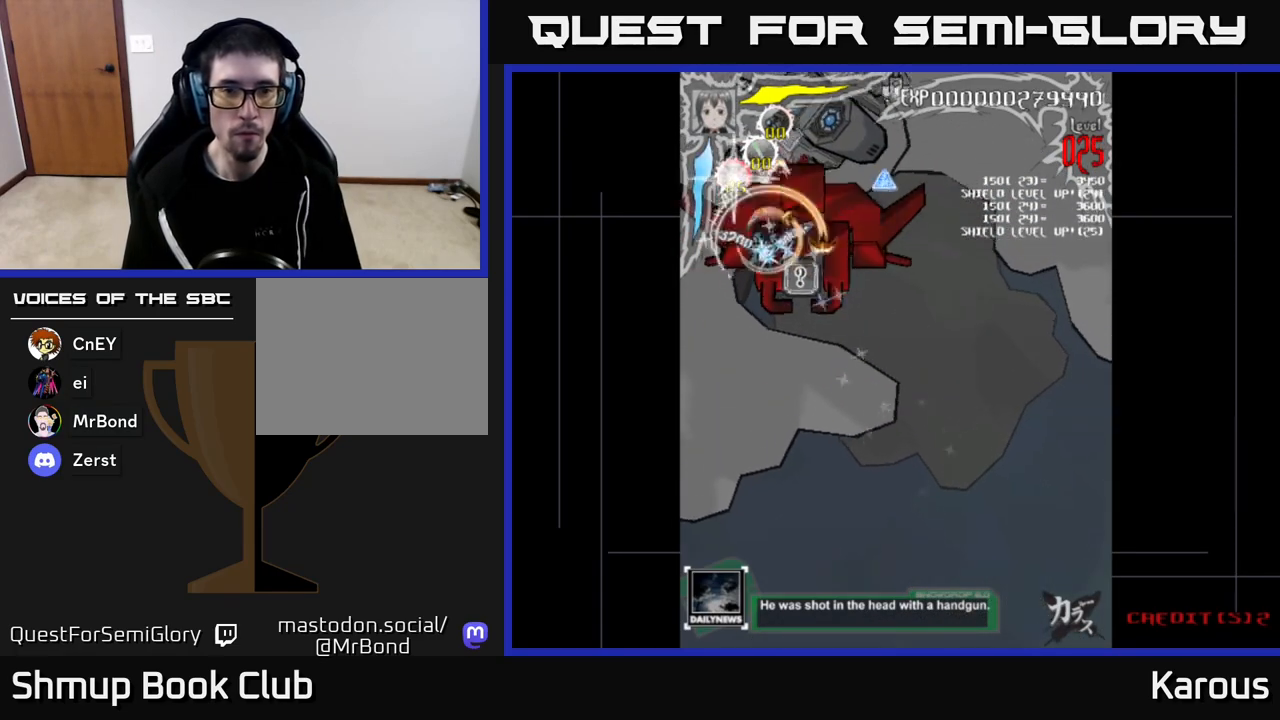
{"buttons": ["DPAD_UP", "DPAD_RIGHT"], "left_stick": "down", "right_stick": "center", "events": [[100, "DPAD_RIGHT", "down"], [133, "DPAD_DOWN", "up"], [150, "DPAD_UP", "down"], [167, "DPAD_RIGHT", "up"], [217, "DPAD_RIGHT", "down"], [300, "DPAD_UP", "up"], [350, "DPAD_UP", "down"], [383, "X", "down"], [500, "X", "up"]]}
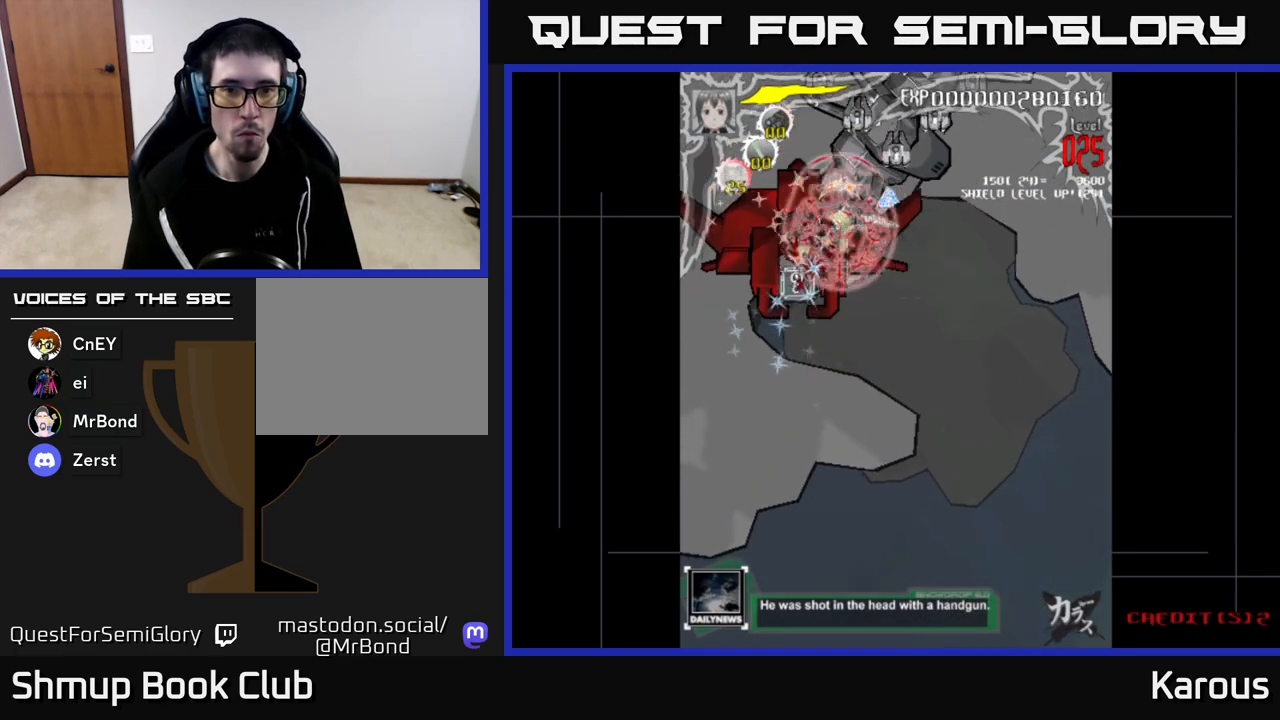
{"buttons": ["DPAD_DOWN", "DPAD_RIGHT"], "left_stick": "down", "right_stick": "center", "events": [[217, "DPAD_UP", "up"], [350, "DPAD_DOWN", "down"]]}
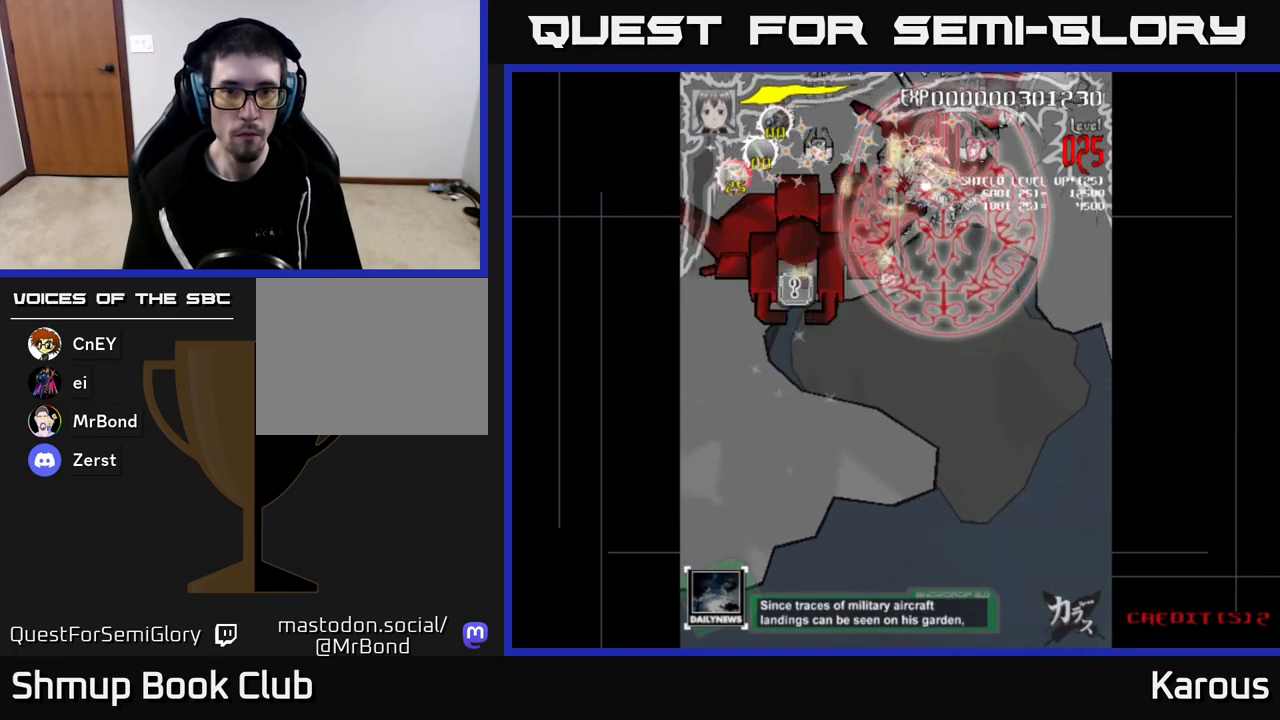
{"buttons": ["DPAD_LEFT"], "left_stick": "down", "right_stick": "center", "events": [[50, "DPAD_DOWN", "up"], [117, "DPAD_UP", "down"], [350, "DPAD_RIGHT", "up"], [383, "DPAD_LEFT", "down"], [383, "DPAD_UP", "up"]]}
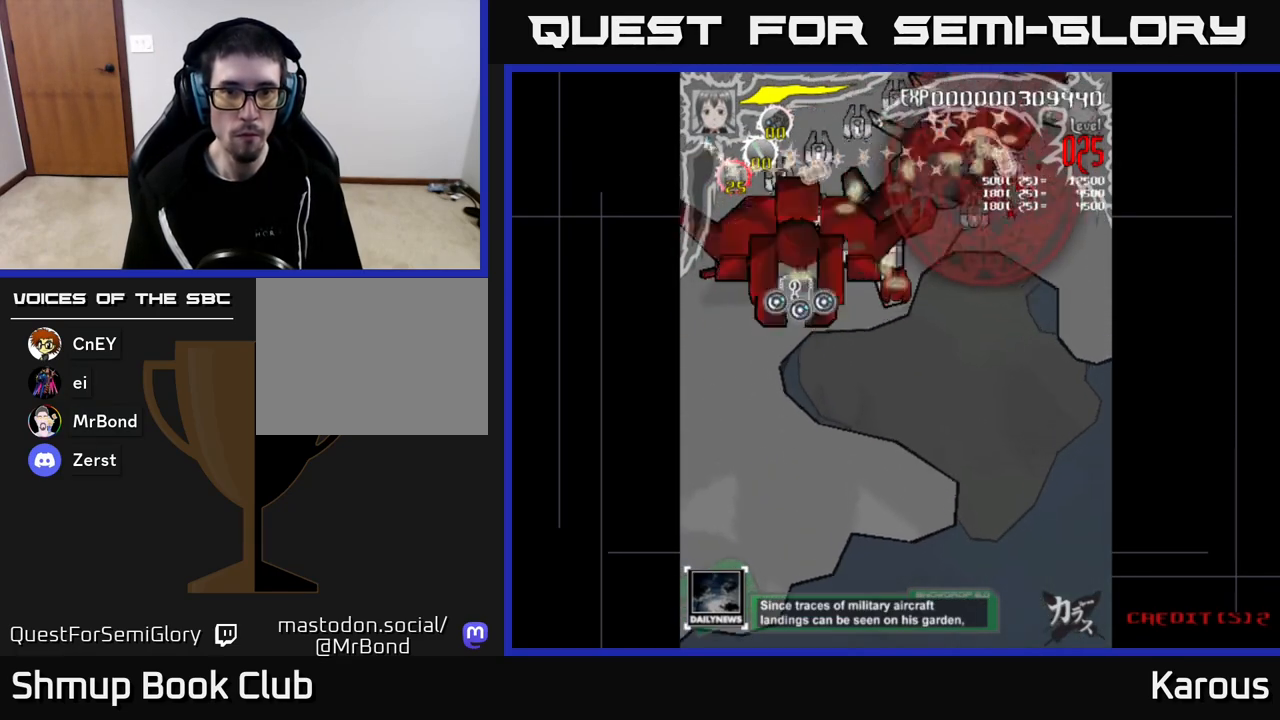
{"buttons": ["DPAD_DOWN", "DPAD_LEFT"], "left_stick": "down", "right_stick": "center", "events": [[17, "DPAD_DOWN", "down"]]}
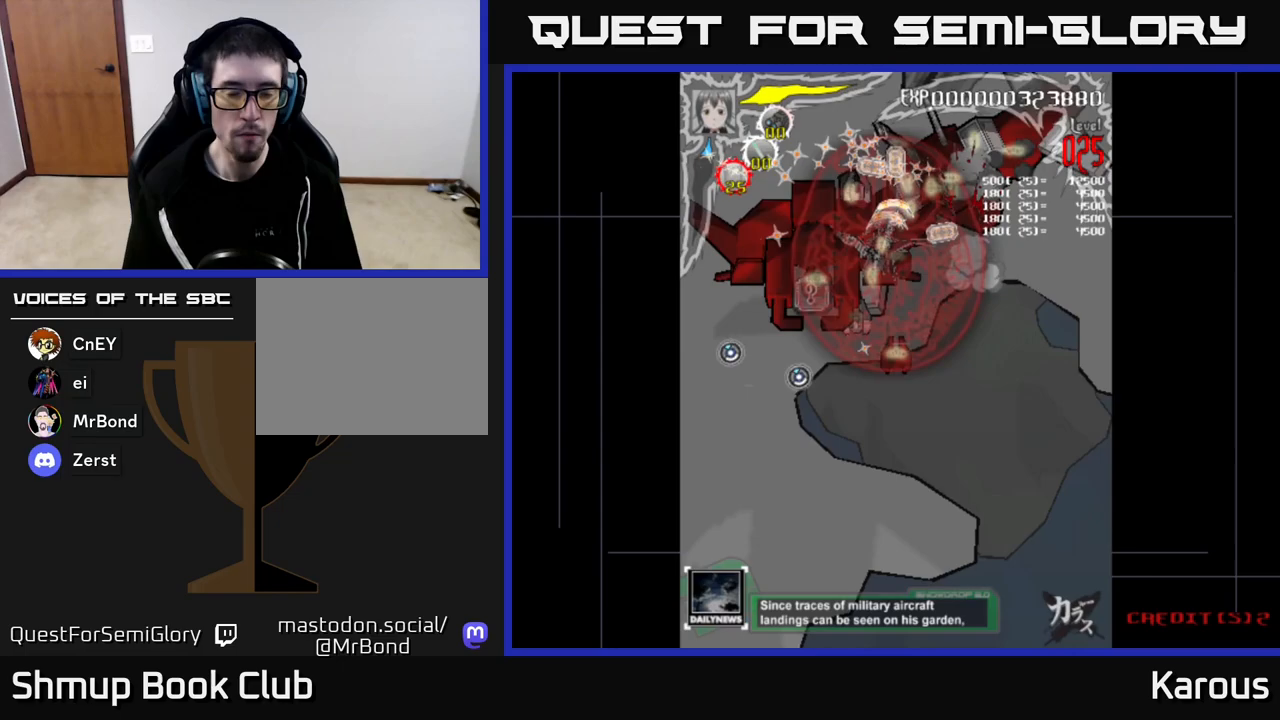
{"buttons": ["DPAD_LEFT"], "left_stick": "down", "right_stick": "center", "events": [[483, "DPAD_DOWN", "up"]]}
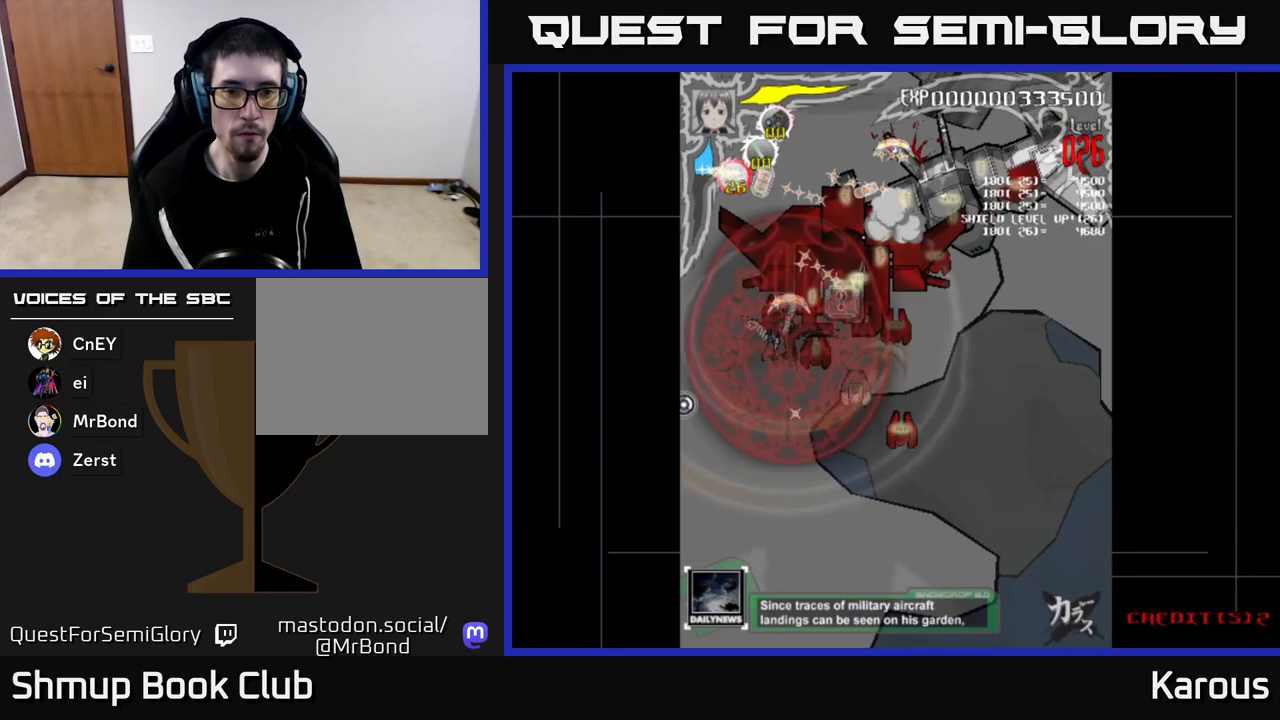
{"buttons": ["DPAD_DOWN", "DPAD_RIGHT"], "left_stick": "down", "right_stick": "center", "events": [[83, "DPAD_UP", "down"], [100, "DPAD_LEFT", "up"], [133, "DPAD_RIGHT", "down"], [183, "DPAD_UP", "up"], [267, "DPAD_DOWN", "down"]]}
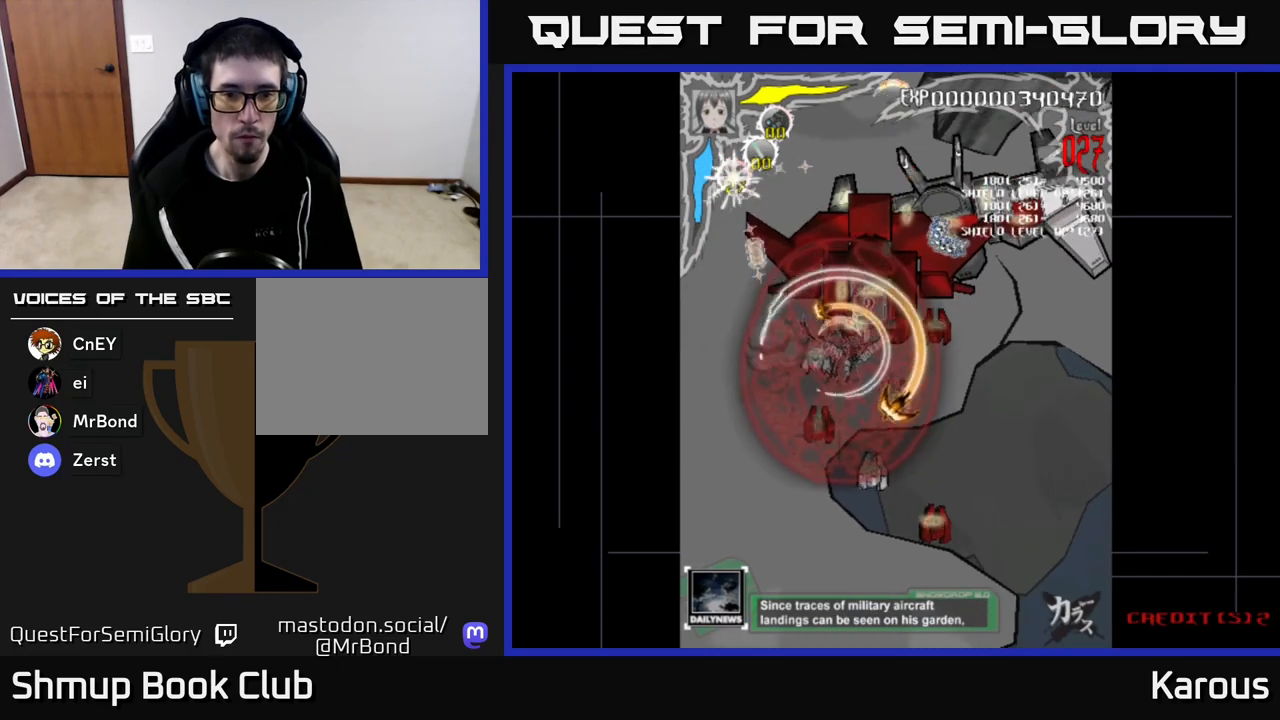
{"buttons": ["DPAD_RIGHT"], "left_stick": "down", "right_stick": "center", "events": [[283, "DPAD_RIGHT", "up"], [300, "DPAD_RIGHT", "down"], [500, "DPAD_DOWN", "up"]]}
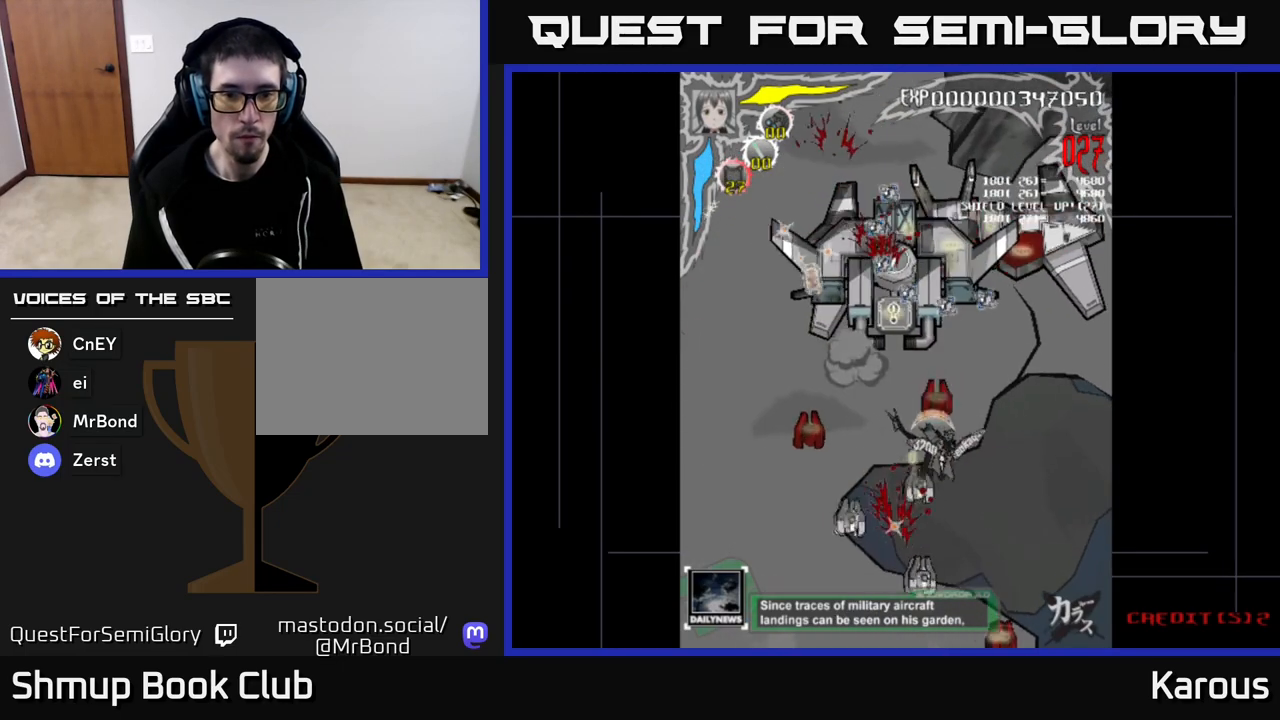
{"buttons": ["DPAD_UP"], "left_stick": "down", "right_stick": "center", "events": [[67, "DPAD_UP", "down"], [117, "DPAD_RIGHT", "up"], [167, "DPAD_LEFT", "down"], [317, "DPAD_LEFT", "up"]]}
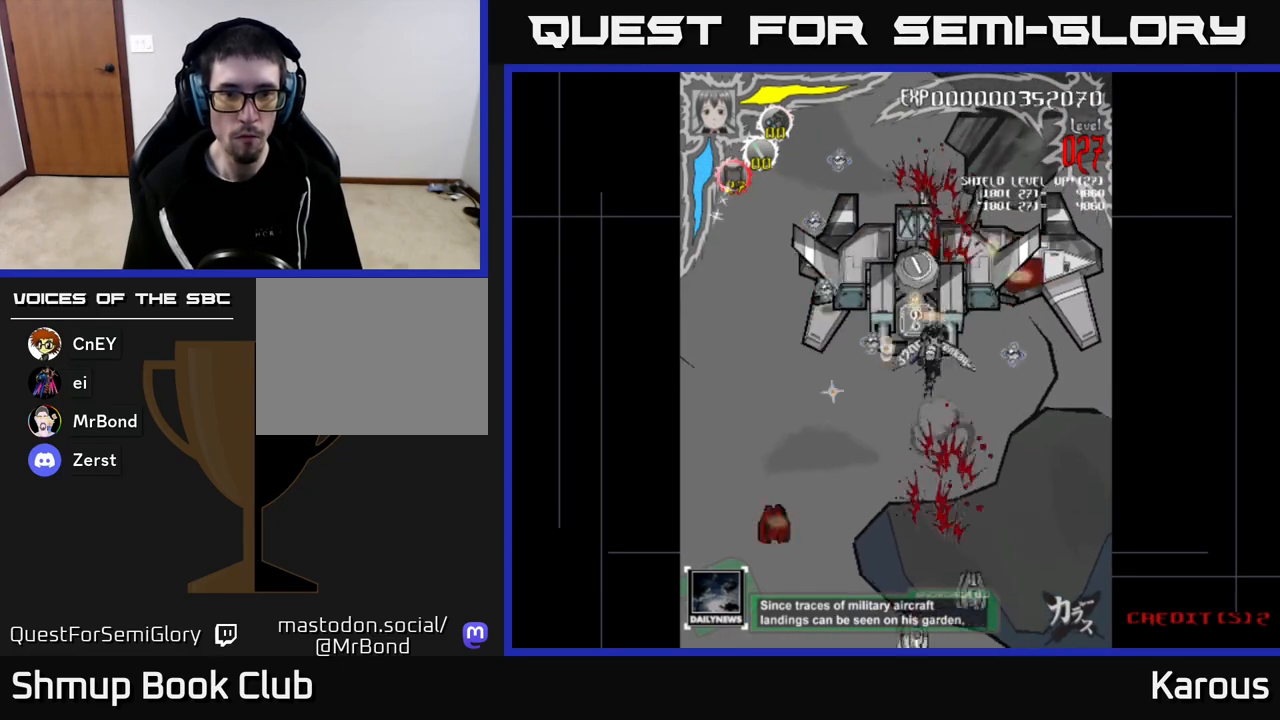
{"buttons": ["DPAD_RIGHT"], "left_stick": "down", "right_stick": "center", "events": [[267, "DPAD_UP", "up"], [283, "DPAD_RIGHT", "down"]]}
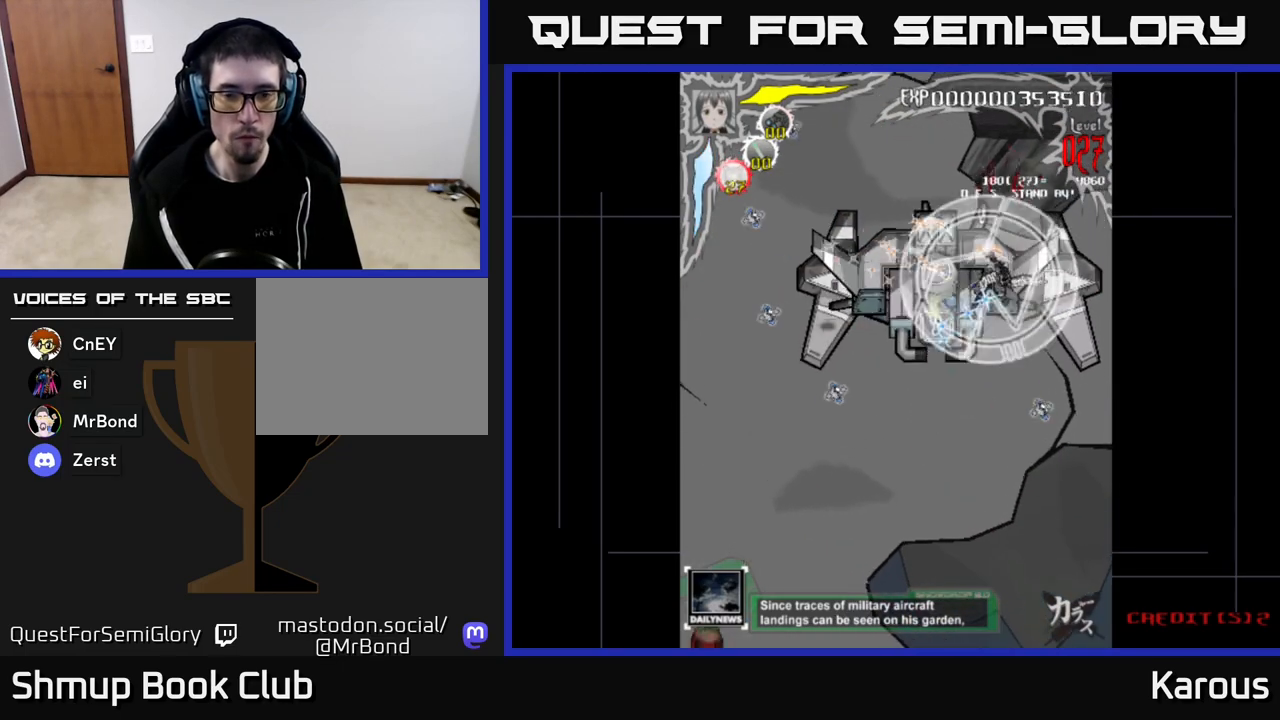
{"buttons": ["DPAD_LEFT"], "left_stick": "down", "right_stick": "center", "events": [[200, "DPAD_RIGHT", "up"], [233, "DPAD_LEFT", "down"]]}
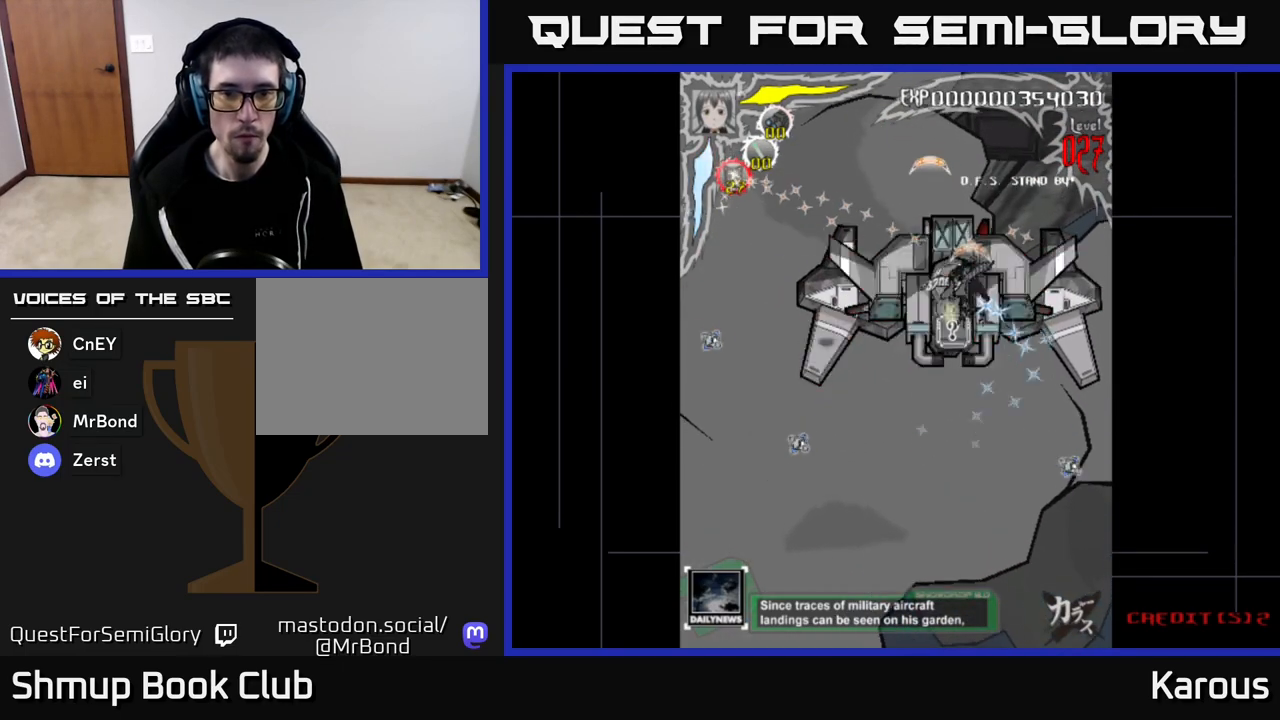
{"buttons": ["DPAD_RIGHT"], "left_stick": "down", "right_stick": "center", "events": [[200, "DPAD_DOWN", "down"], [333, "DPAD_LEFT", "up"], [400, "DPAD_RIGHT", "down"], [417, "DPAD_DOWN", "up"]]}
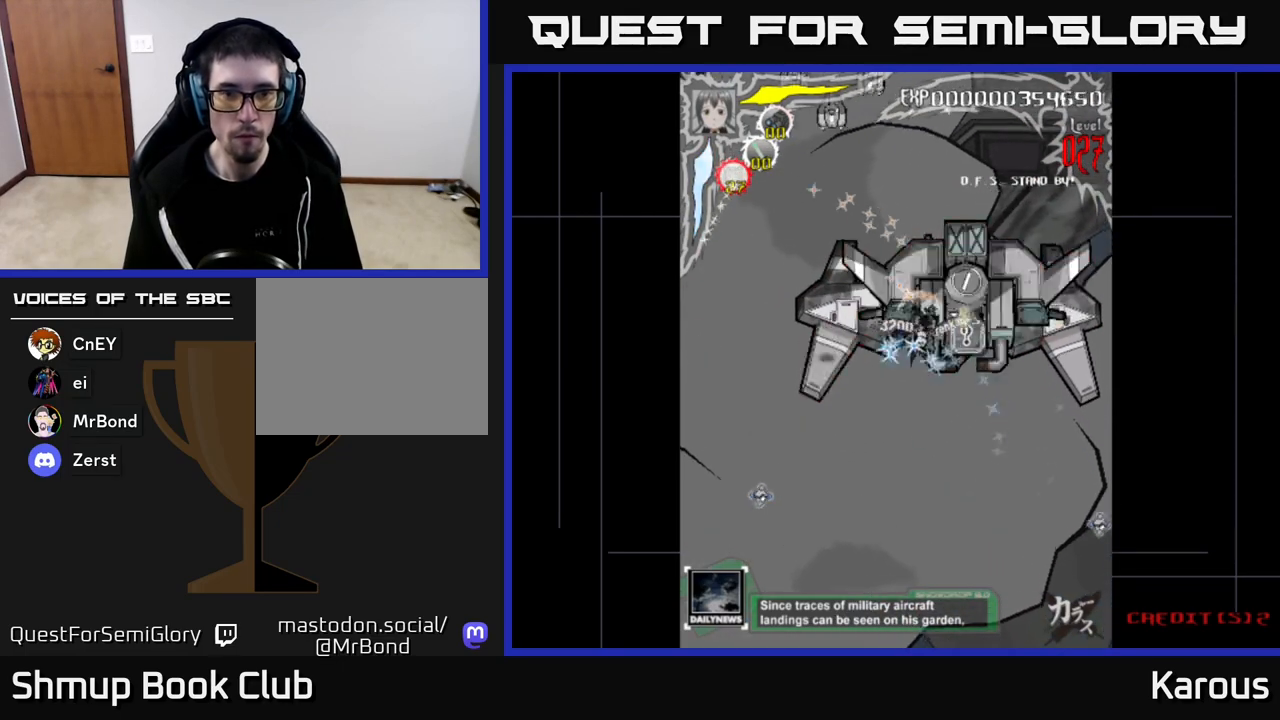
{"buttons": ["X", "DPAD_LEFT"], "left_stick": "down", "right_stick": "center", "events": [[267, "DPAD_RIGHT", "up"], [283, "DPAD_LEFT", "down"], [283, "DPAD_UP", "down"], [333, "DPAD_UP", "up"], [417, "X", "down"]]}
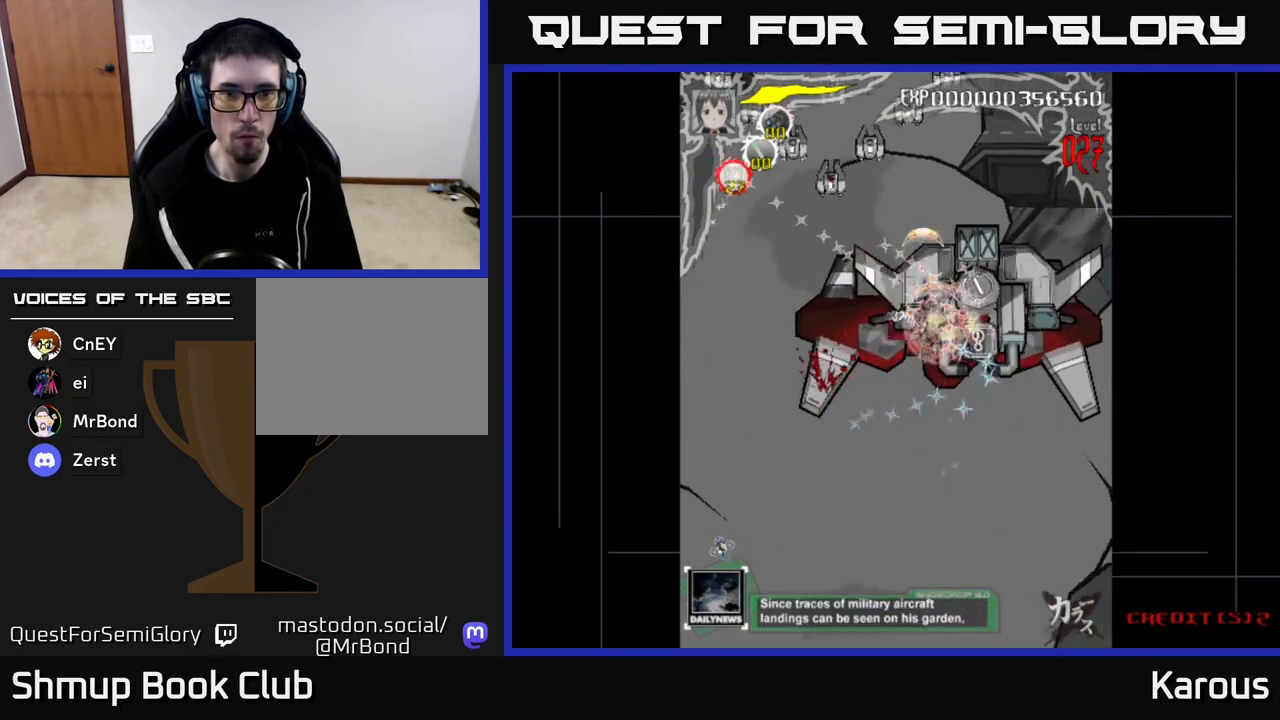
{"buttons": ["DPAD_LEFT"], "left_stick": "down", "right_stick": "center", "events": [[17, "DPAD_UP", "down"], [100, "X", "up"], [367, "DPAD_UP", "up"]]}
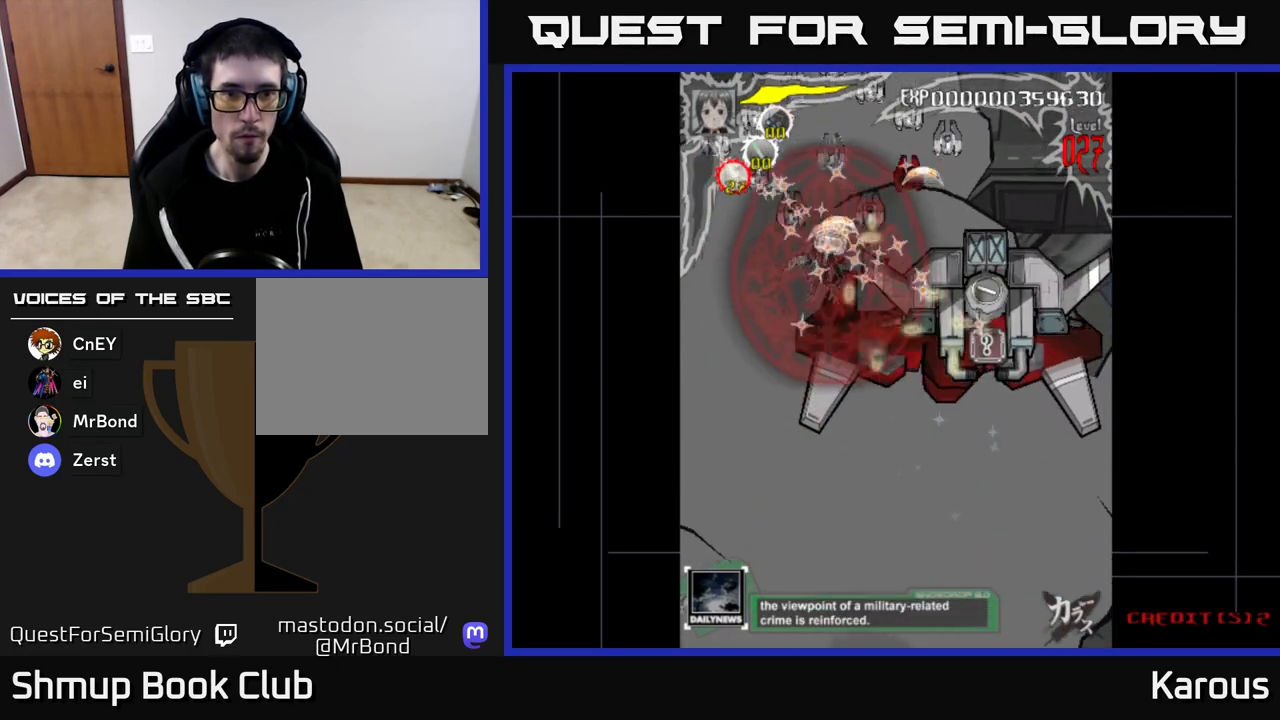
{"buttons": ["DPAD_UP", "DPAD_LEFT"], "left_stick": "down", "right_stick": "center", "events": [[233, "DPAD_UP", "down"], [367, "DPAD_UP", "up"], [500, "DPAD_UP", "down"]]}